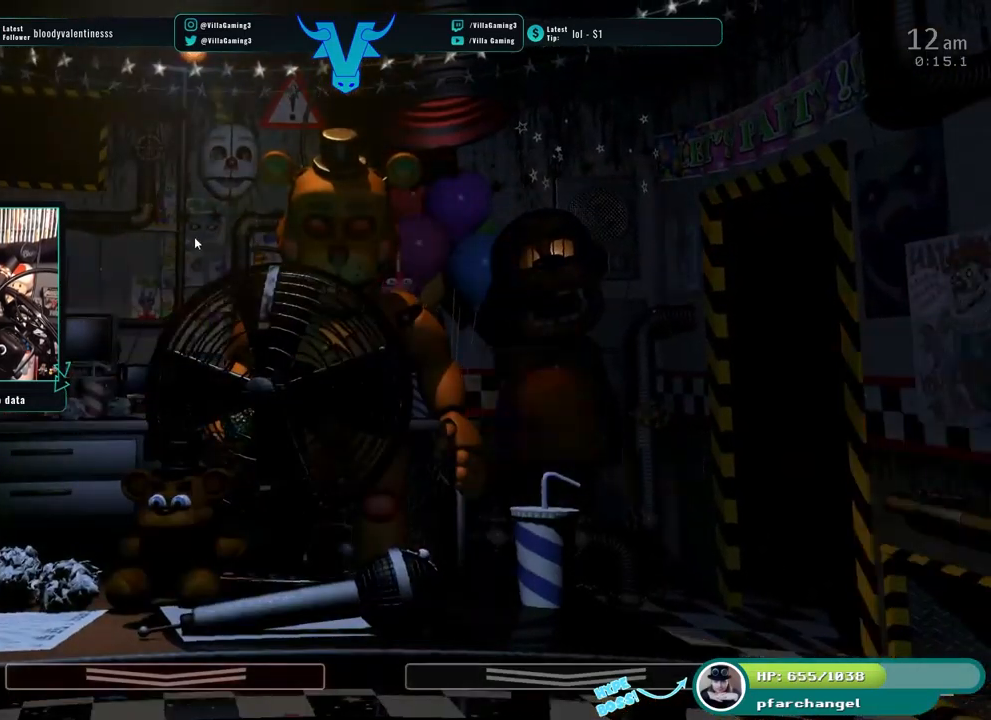
Gameplay with keyboard; each line is a JSON object with the keys held at the frame after it. "events" lists presses ("down") and releases ("up") of "1", "2", "3", "4", "5", "6", "a", "c", "d", "f", "l", "o", "return", "s", "space", "w" and "z" between this image and that frame as [ms after this image, input, new state], when the widget could be followed in between. No other keys are recorded. Mouse input is not recorded. Not read: x.
{"keys": [], "events": [[117, "s", "up"]]}
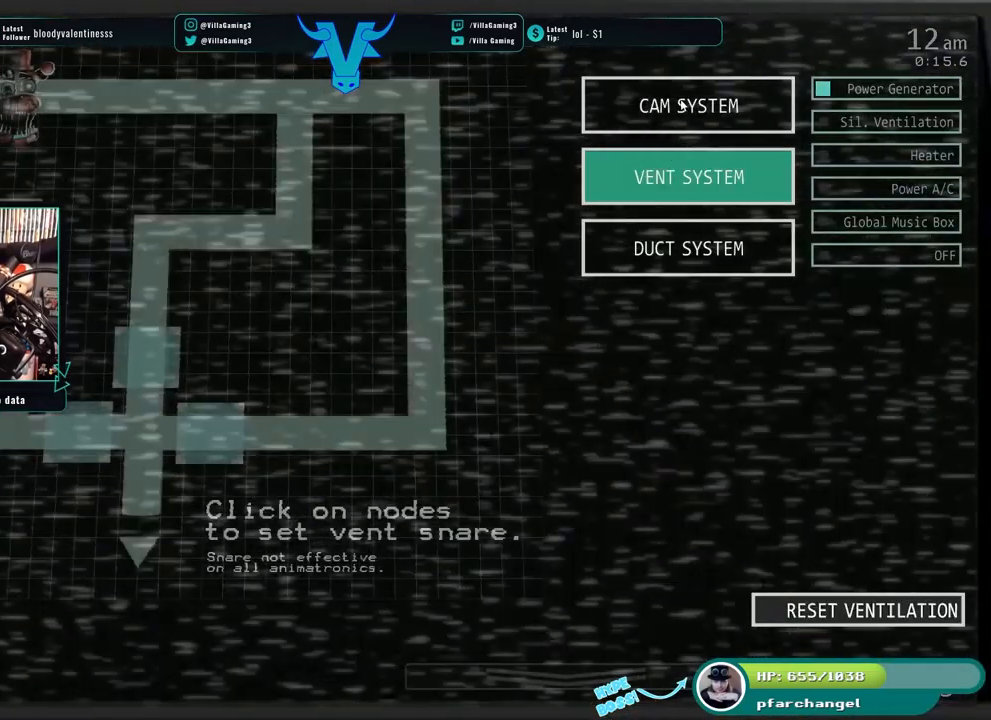
{"keys": [], "events": []}
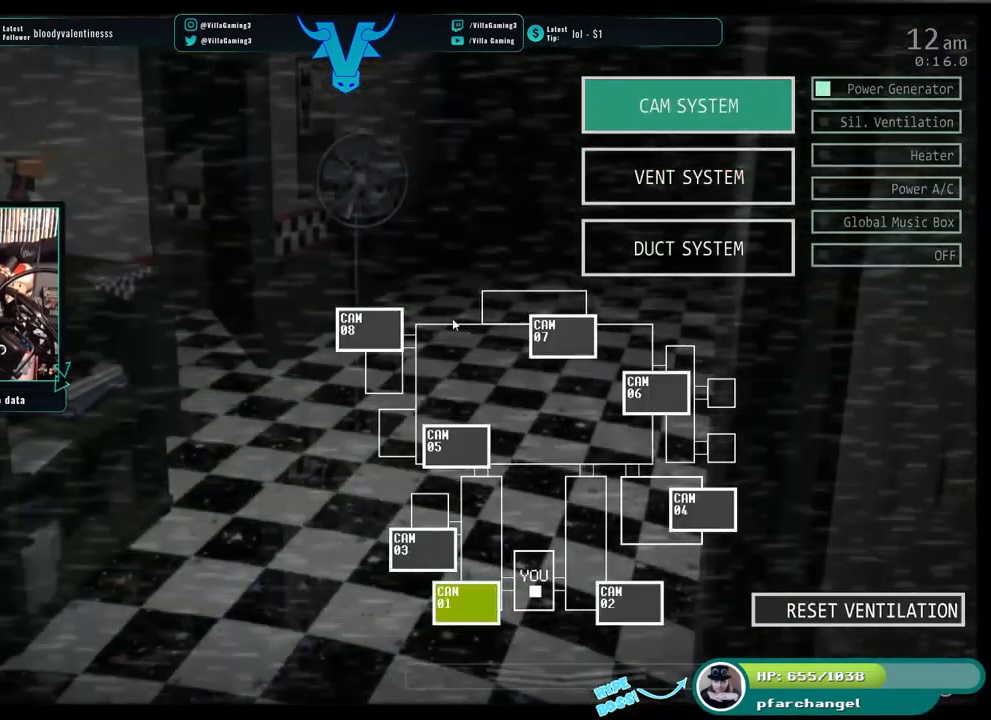
{"keys": [], "events": []}
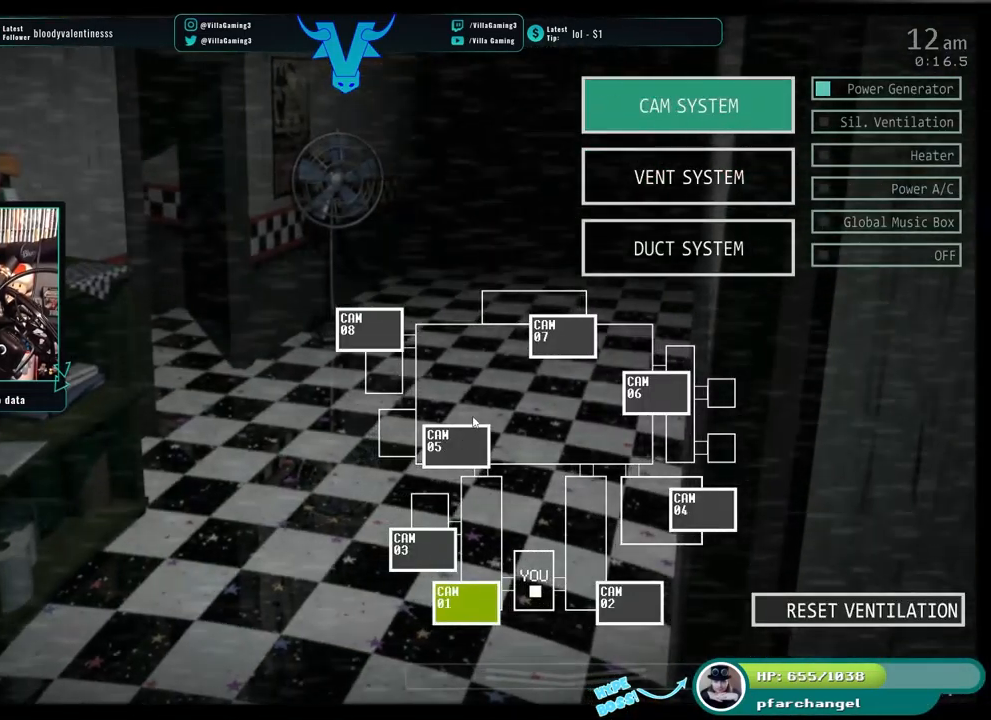
{"keys": [], "events": [[50, "s", "down"], [200, "s", "up"]]}
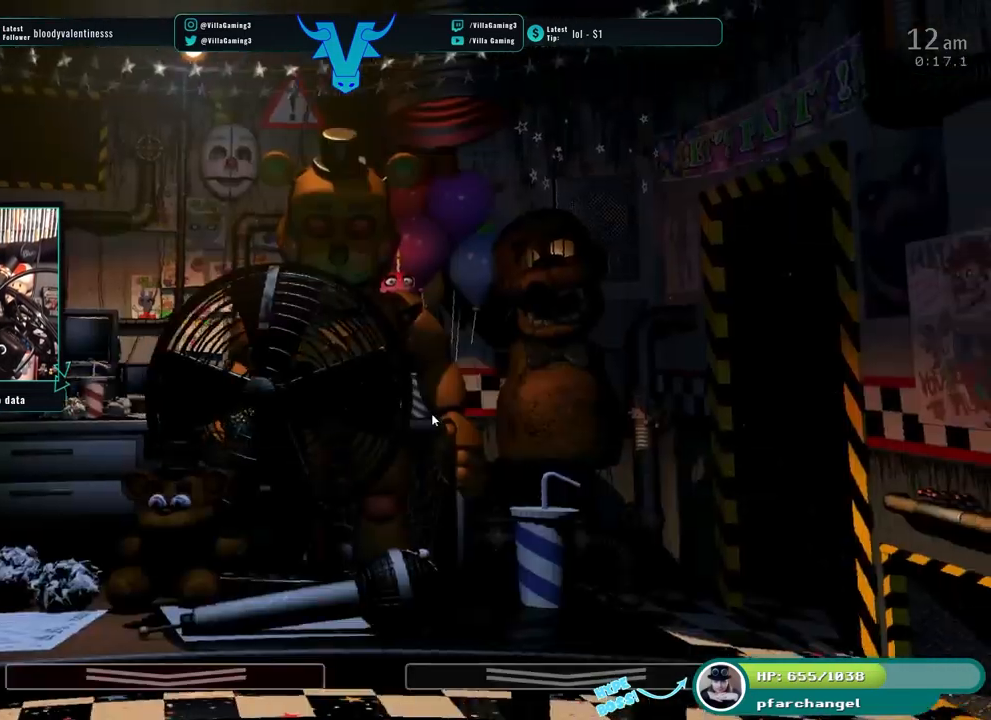
{"keys": [], "events": []}
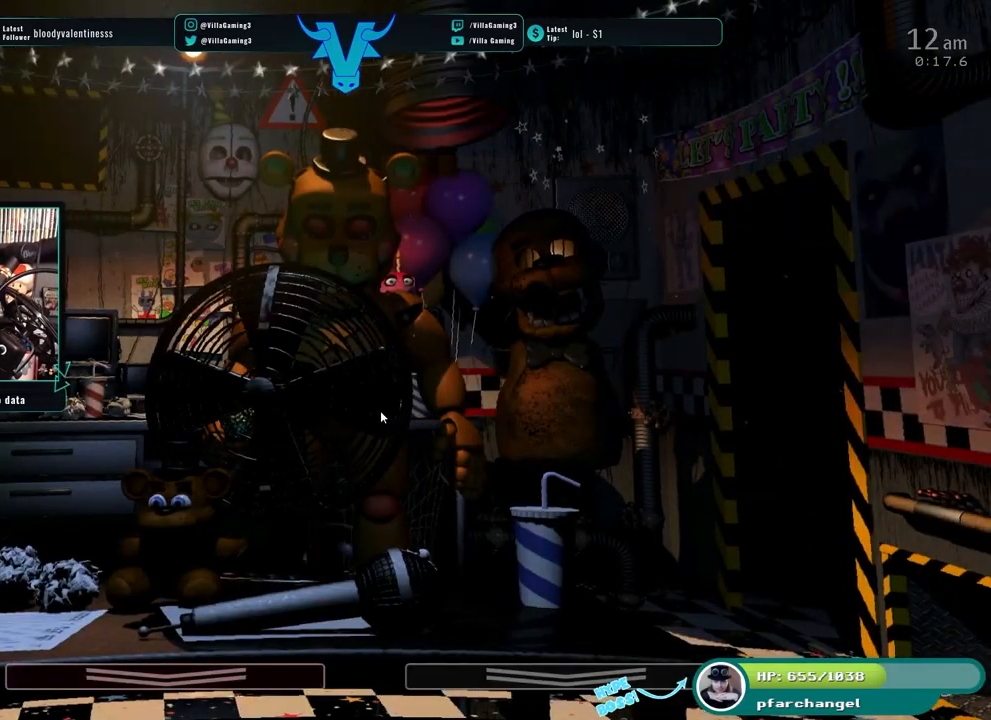
{"keys": [], "events": []}
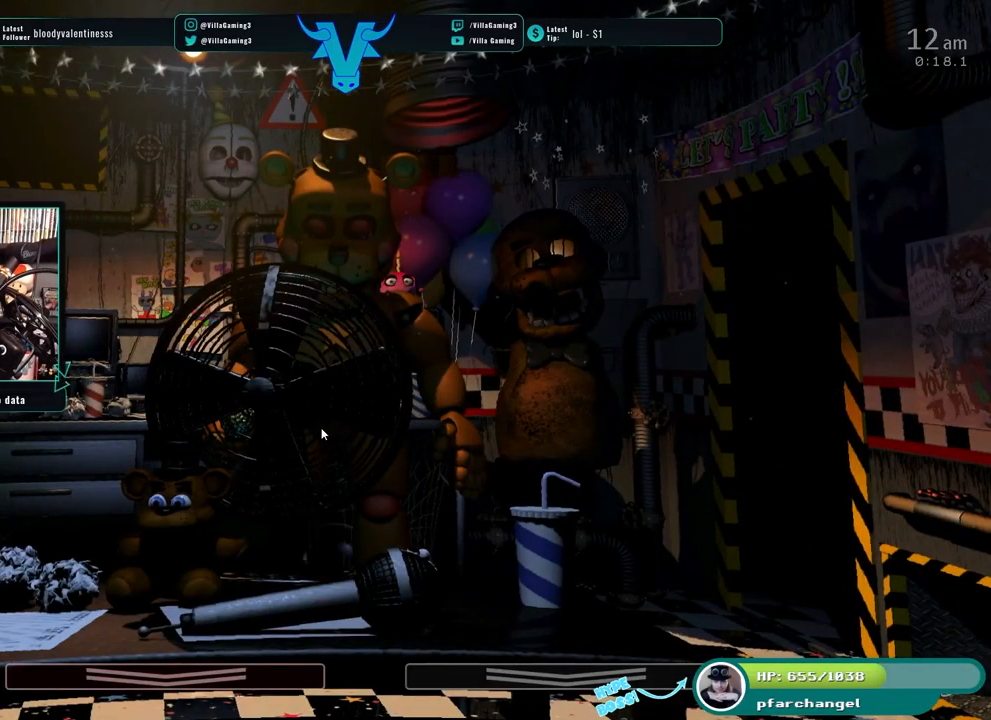
{"keys": [], "events": []}
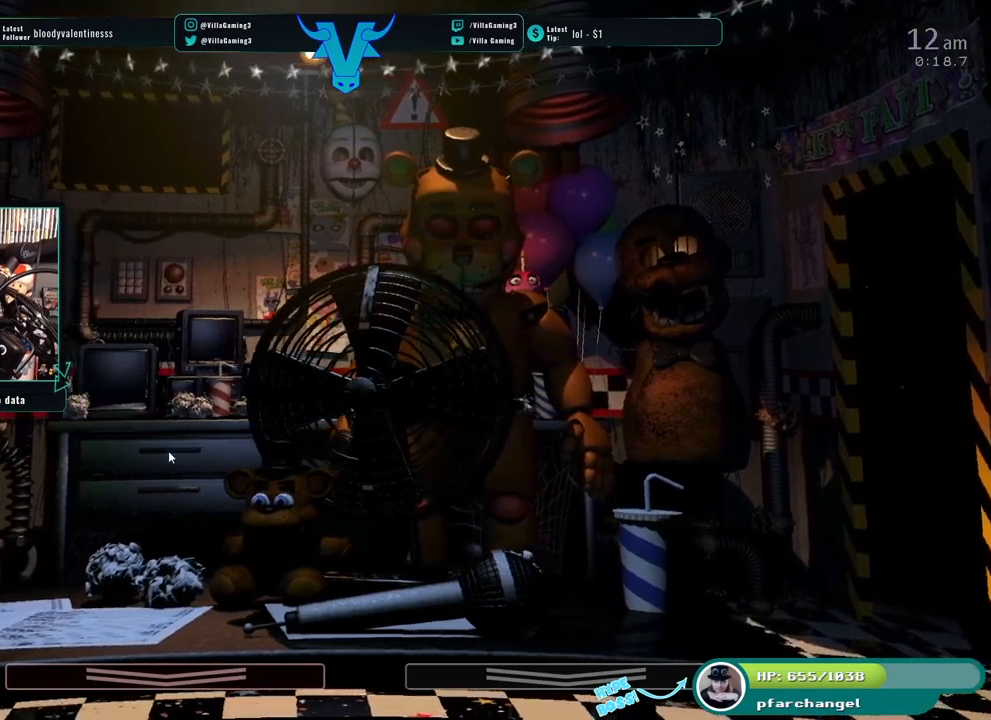
{"keys": [], "events": []}
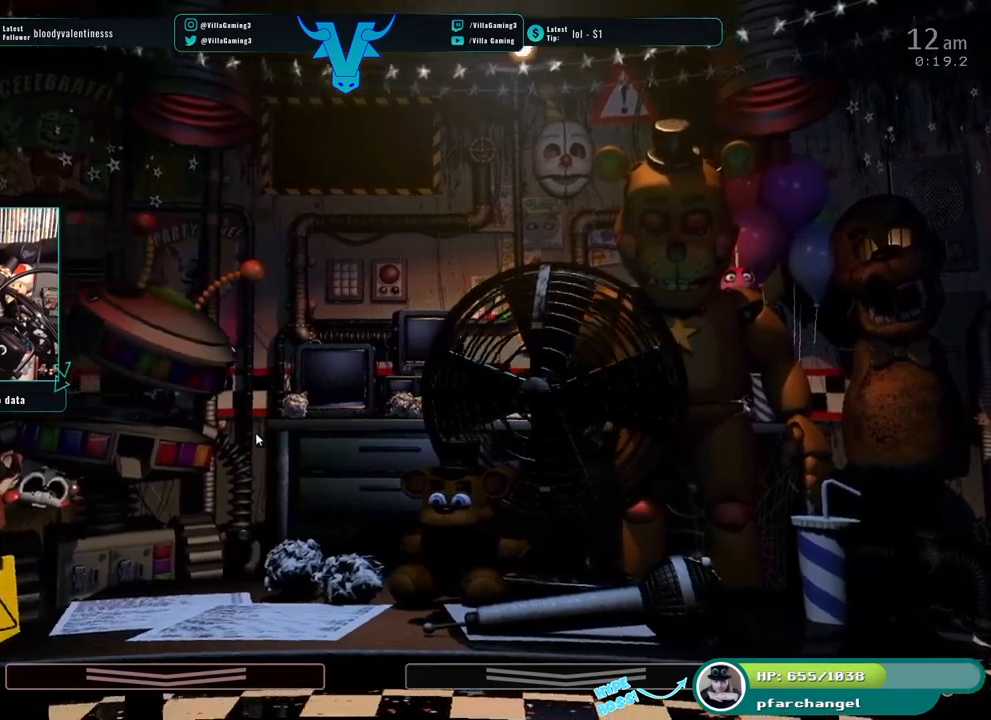
{"keys": []}
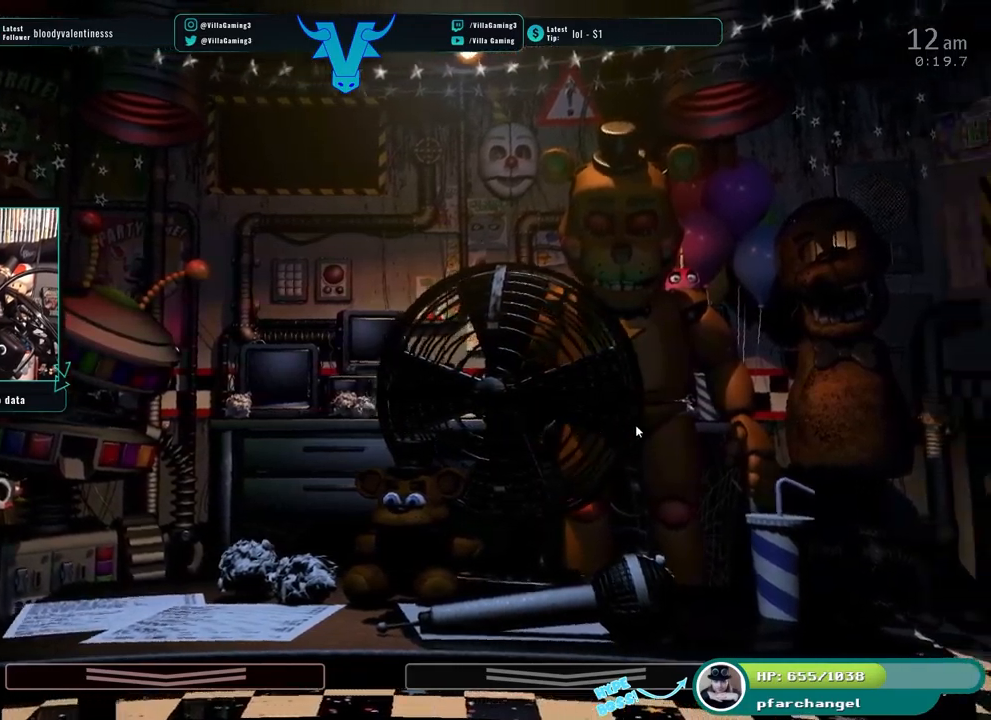
{"keys": [], "events": []}
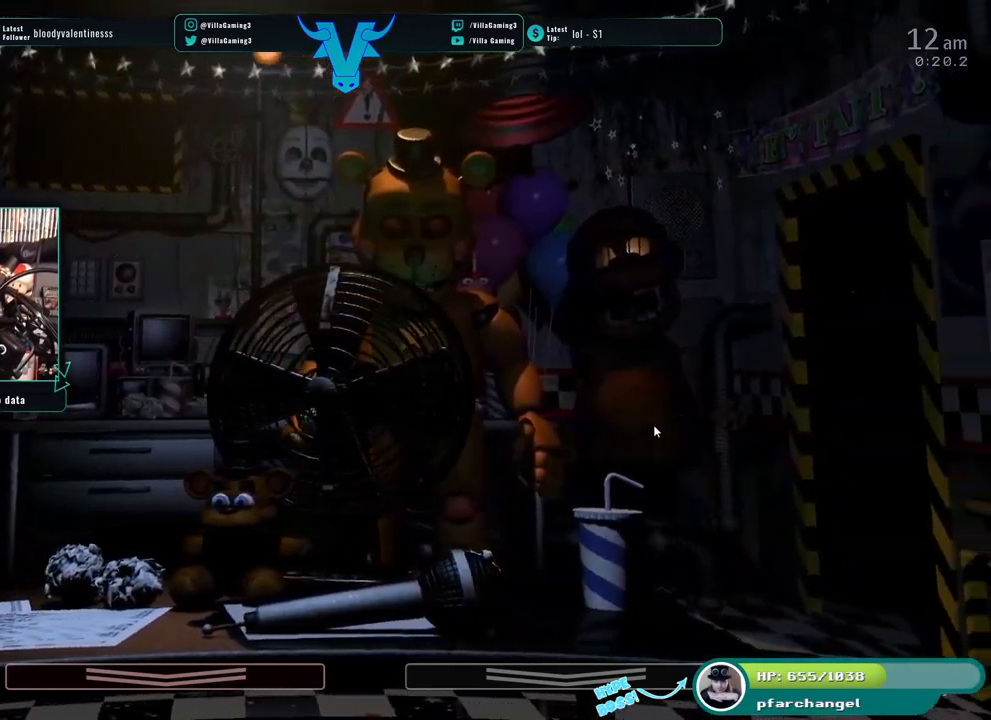
{"keys": [], "events": []}
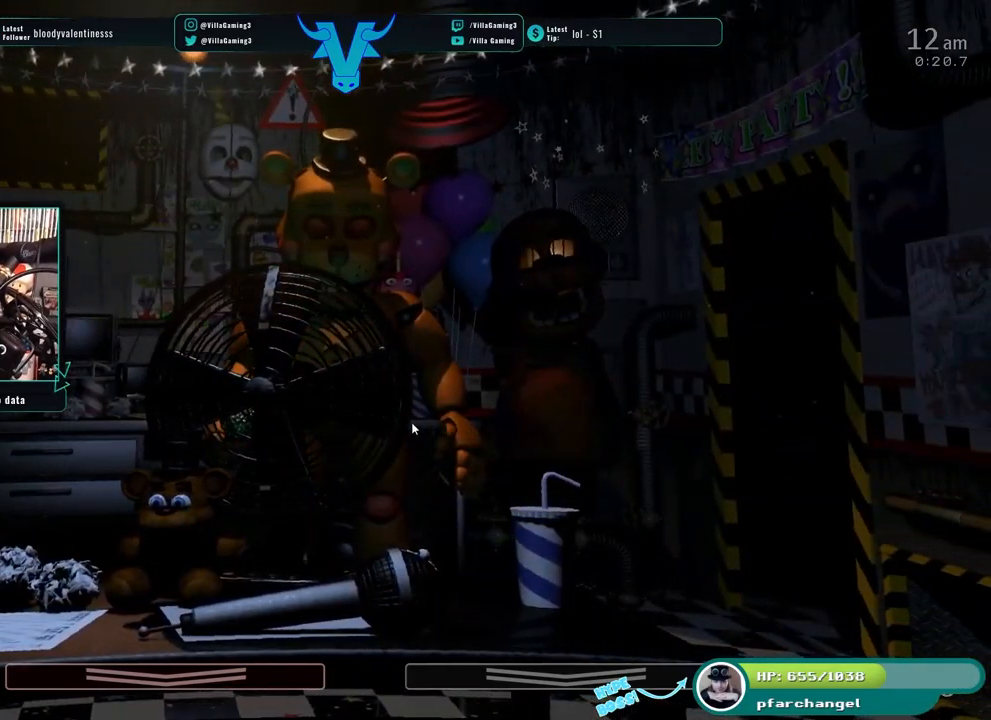
{"keys": ["s"], "events": [[366, "s", "down"]]}
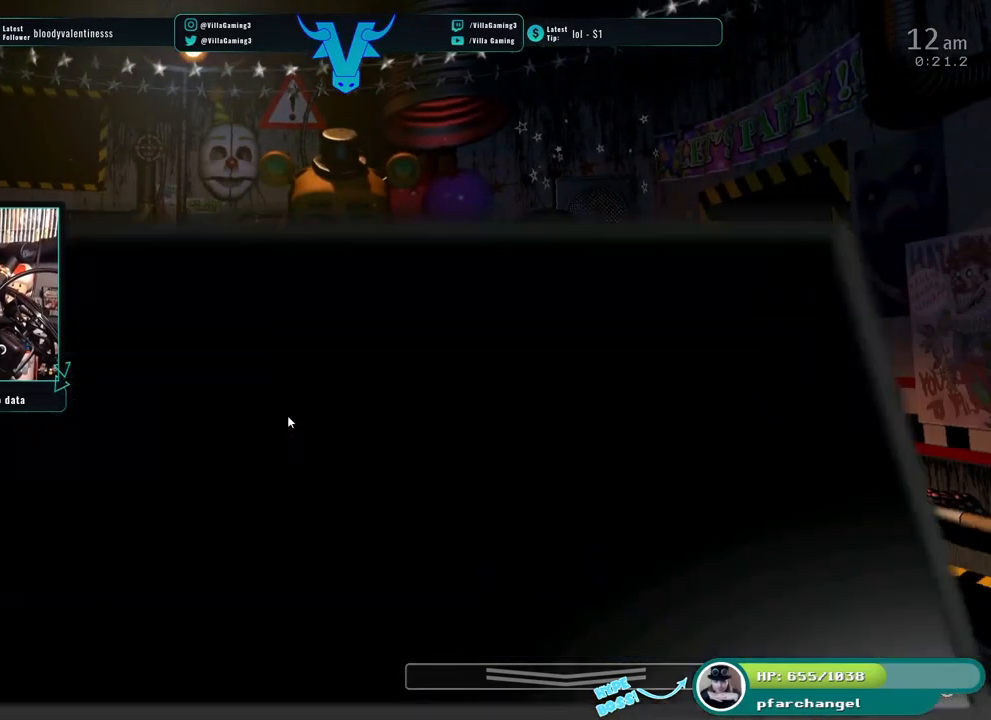
{"keys": [], "events": [[33, "s", "up"]]}
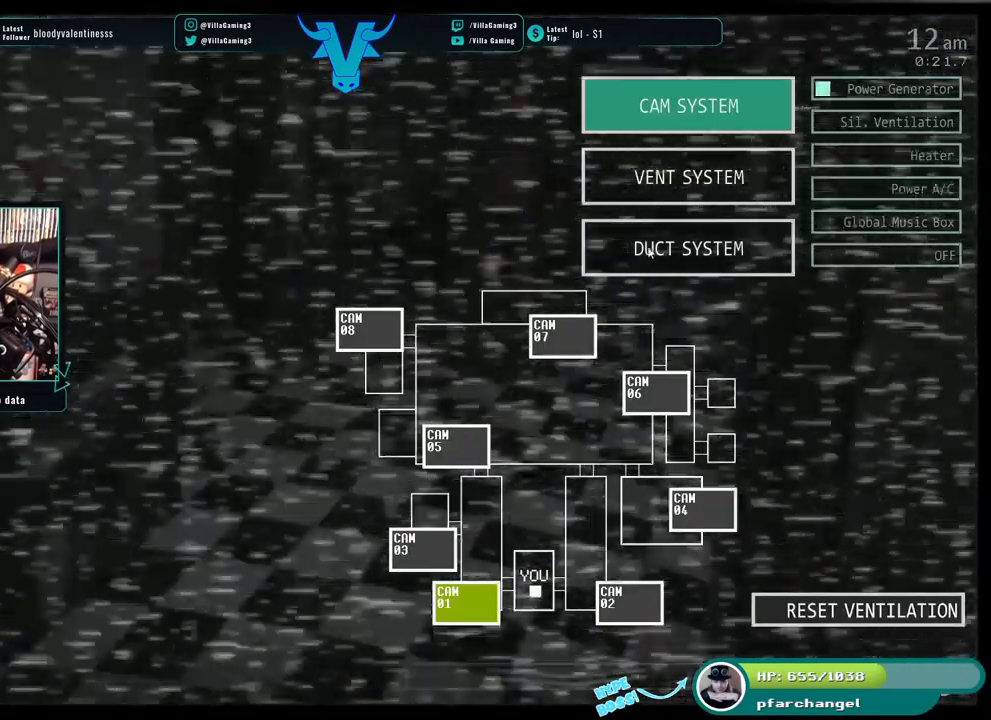
{"keys": [], "events": []}
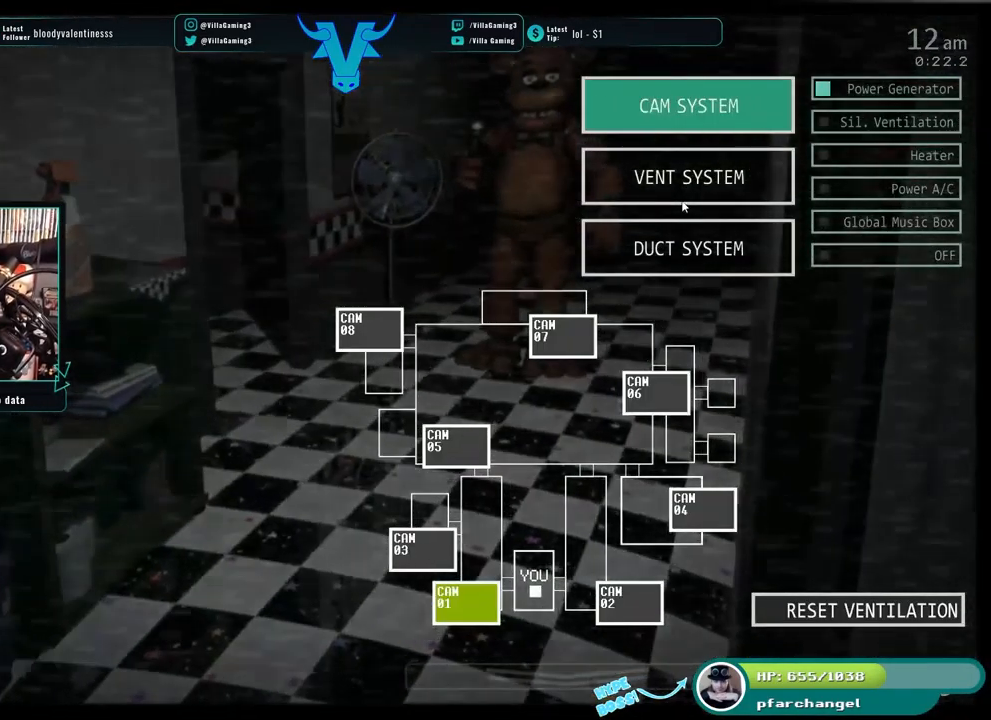
{"keys": [], "events": []}
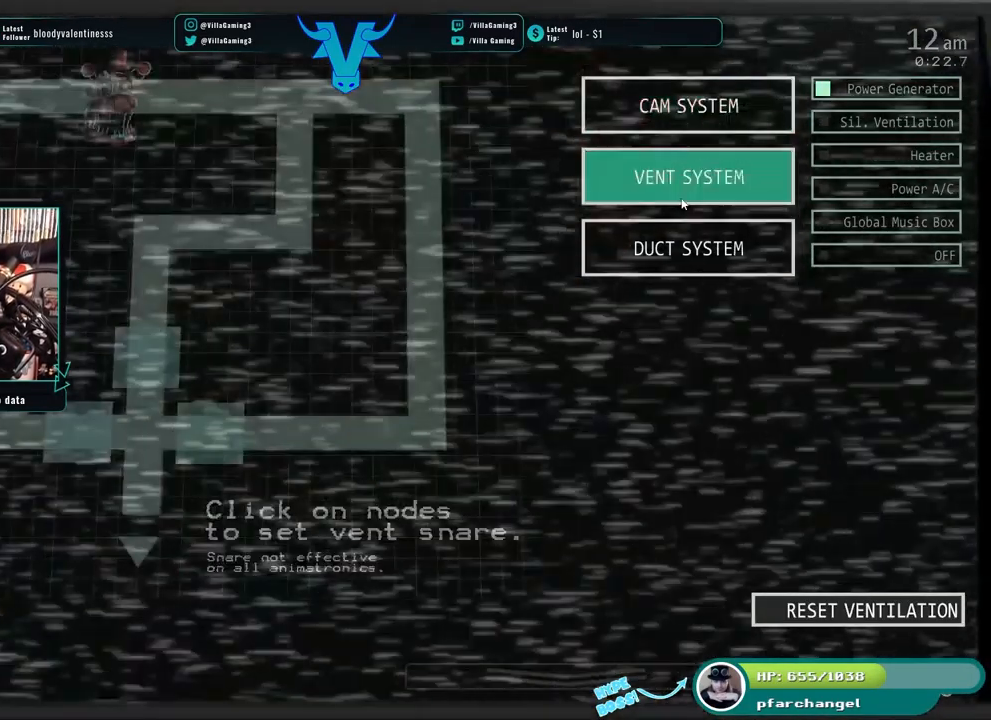
{"keys": [], "events": []}
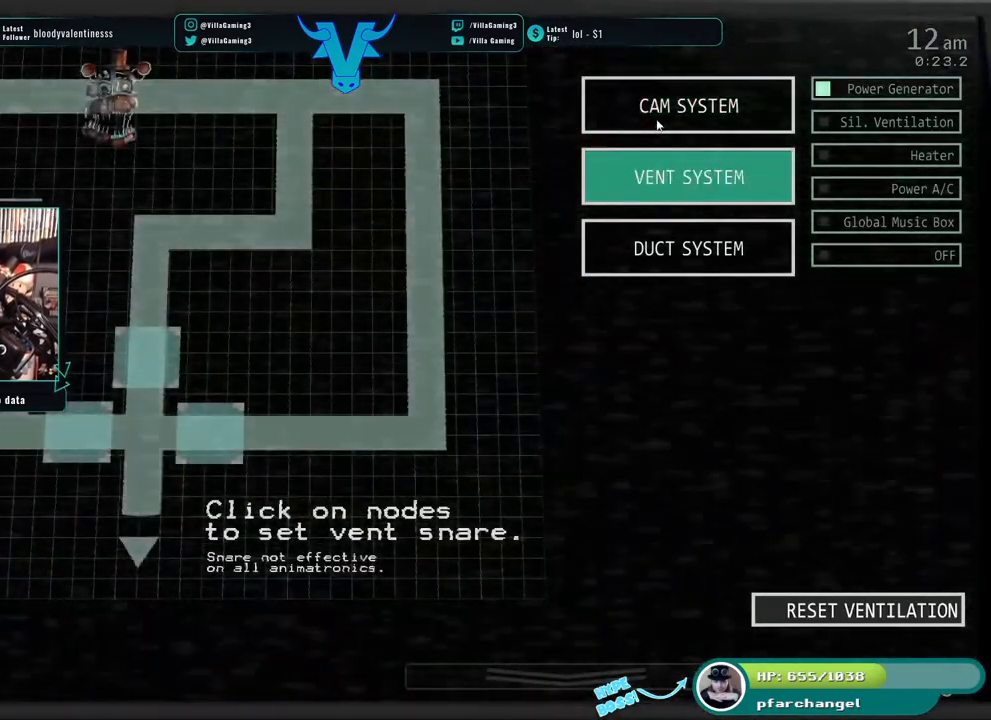
{"keys": [], "events": []}
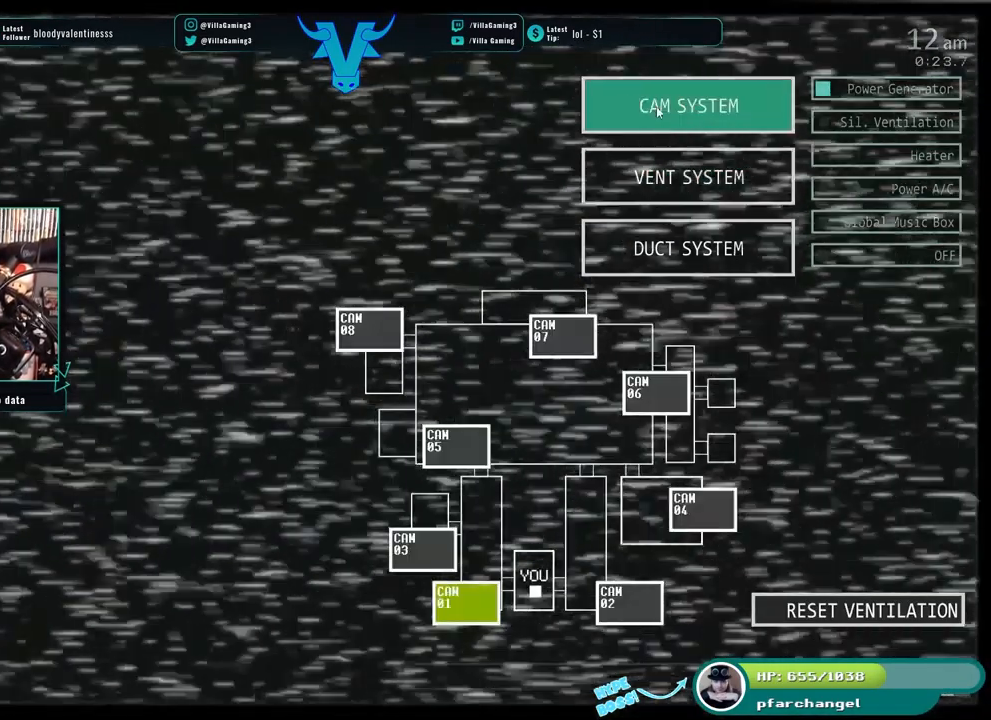
{"keys": [], "events": []}
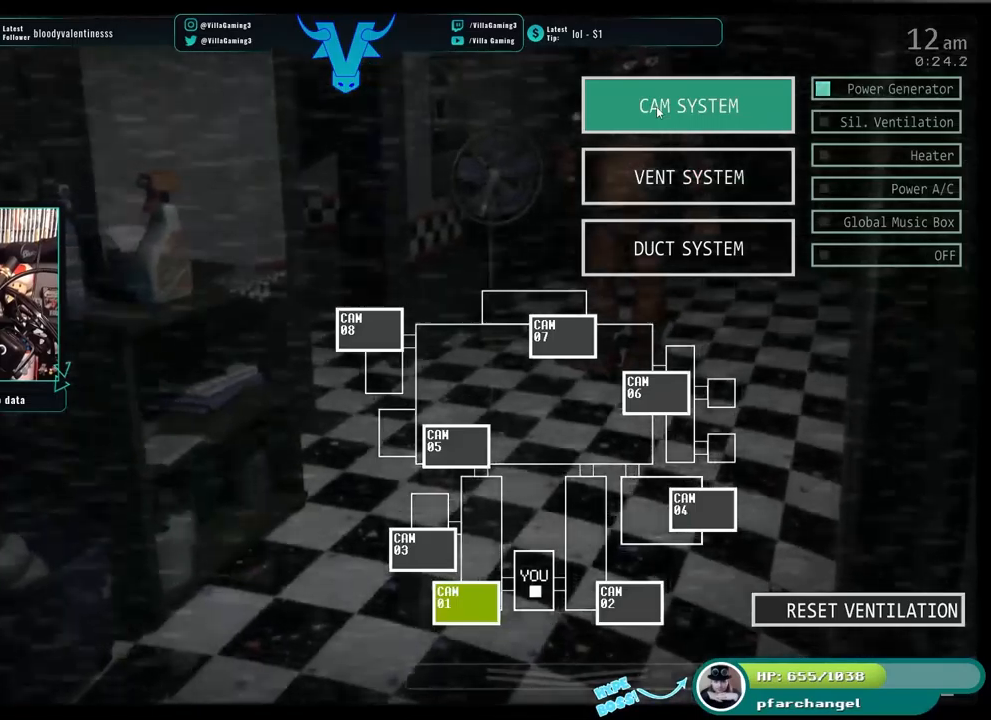
{"keys": ["s"], "events": [[483, "s", "down"]]}
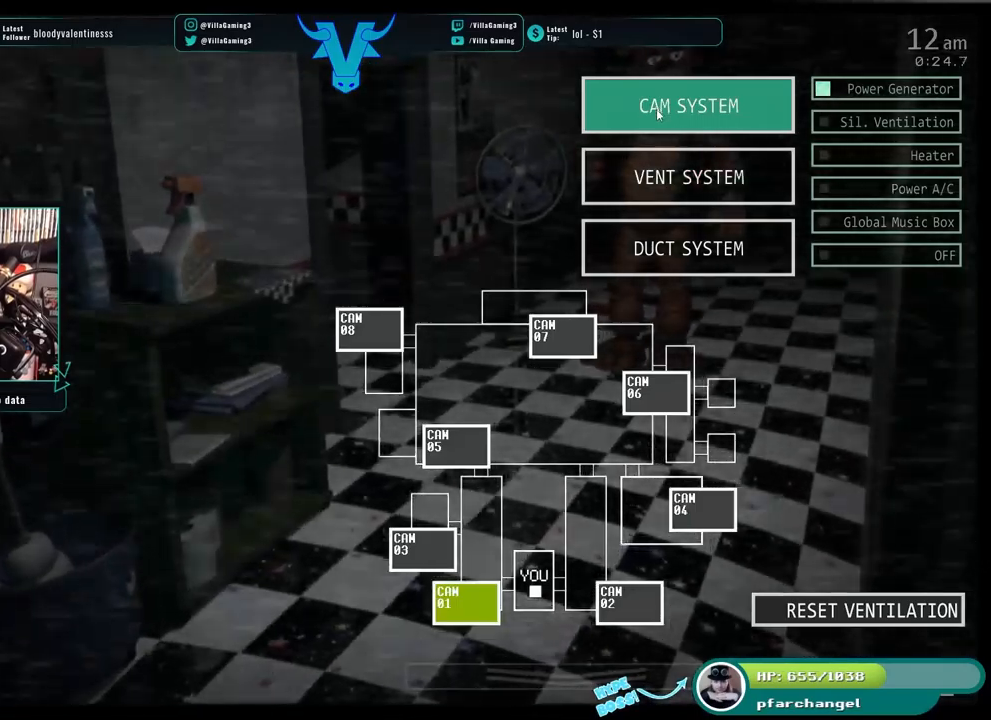
{"keys": [], "events": [[116, "s", "up"]]}
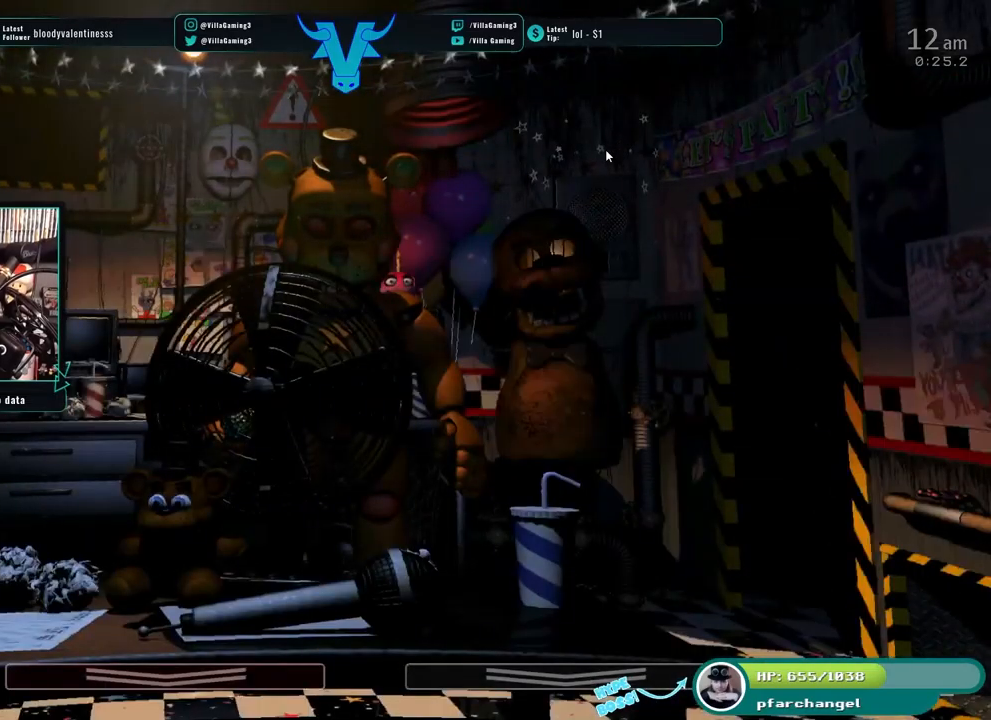
{"keys": [], "events": []}